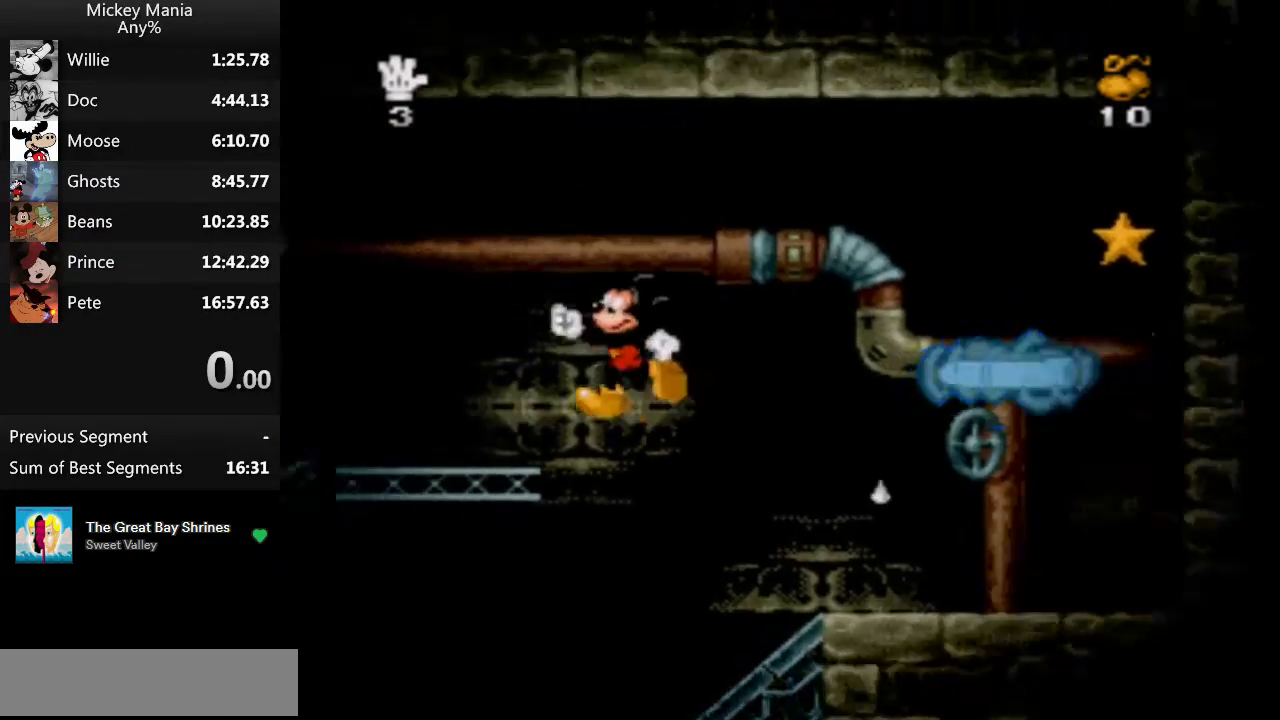
Gameplay with a controller (Nintendo layout); each line is a JSON object with the inputs held at the frame after it. "events" lists button and stick changes between this image and that frame as [ms after this image, input, new state], when the widget could be followed in between. Not read: L3 R3.
{"buttons": ["DPAD_LEFT"], "events": [[333, "B", "up"]]}
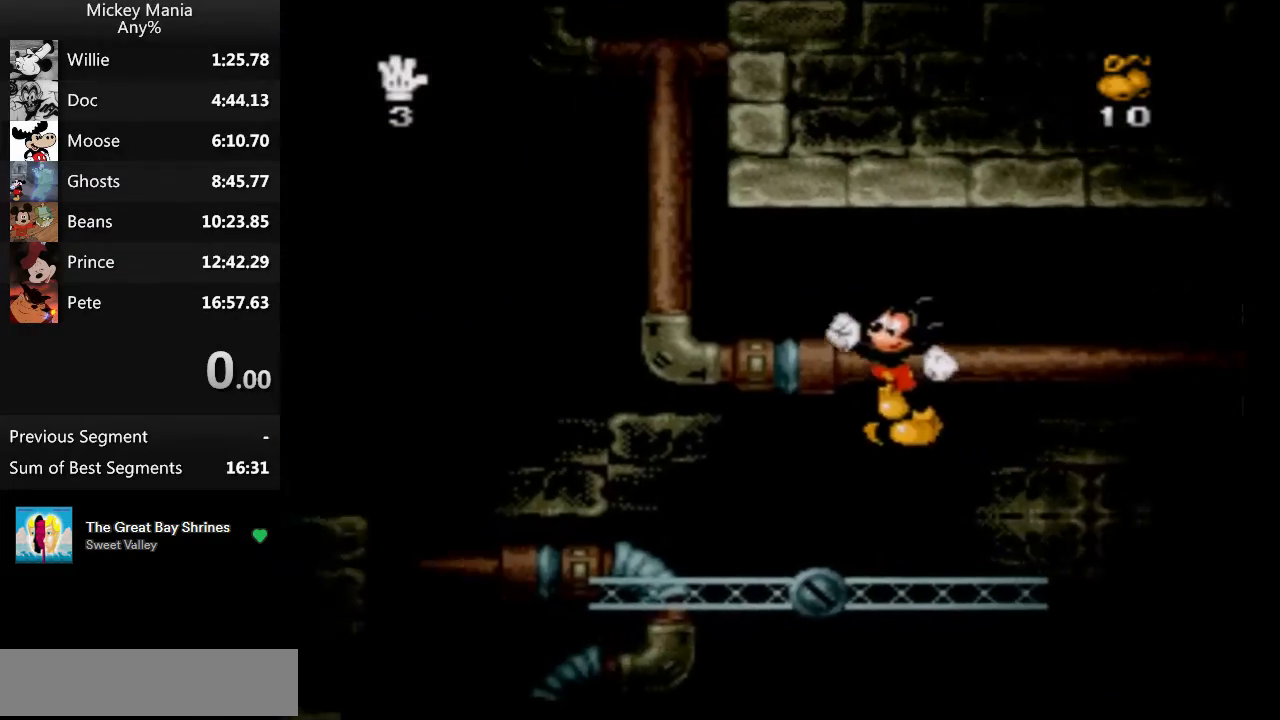
{"buttons": ["B", "DPAD_LEFT"], "events": [[433, "B", "down"]]}
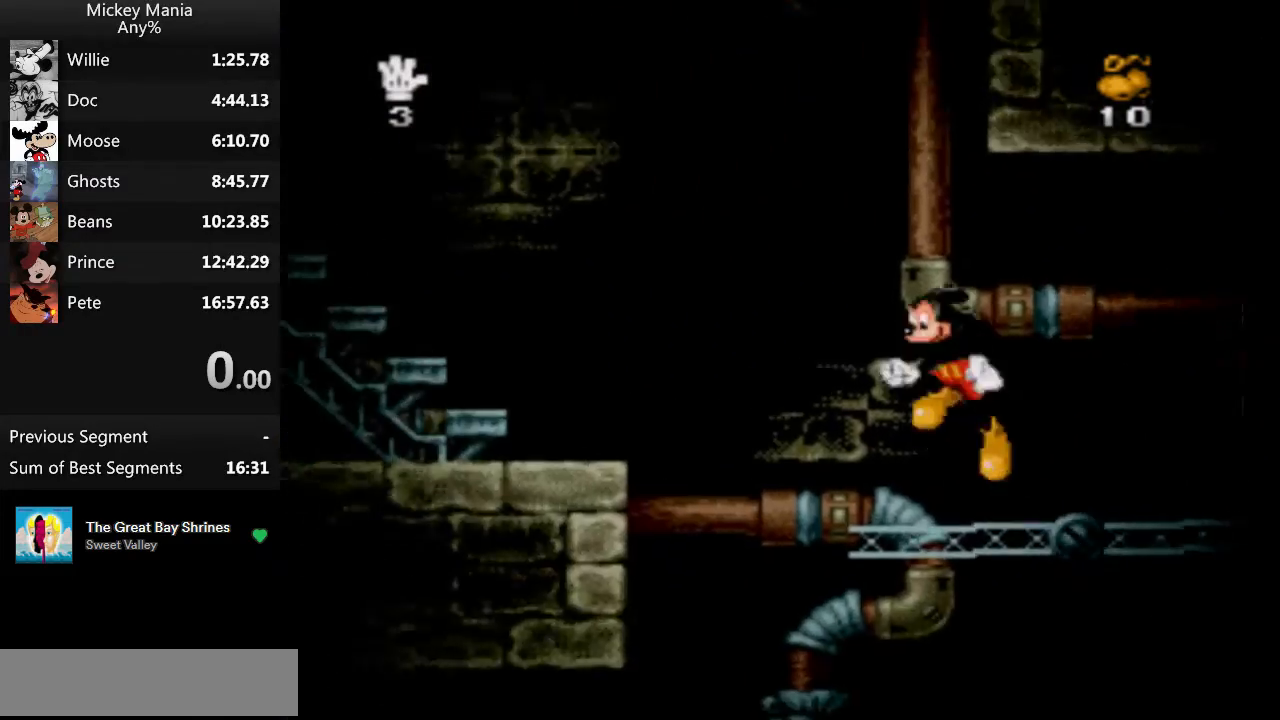
{"buttons": ["B", "DPAD_LEFT"], "events": []}
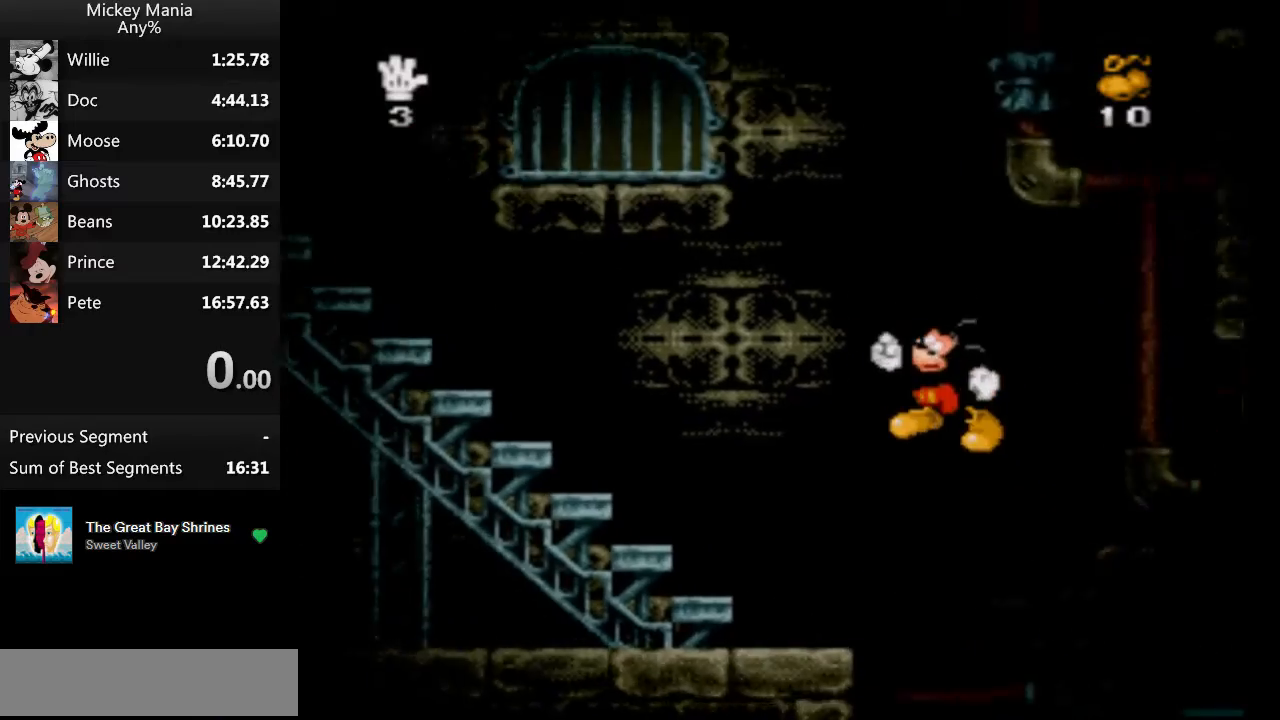
{"buttons": ["DPAD_LEFT"], "events": [[33, "B", "up"], [333, "B", "down"], [400, "B", "up"]]}
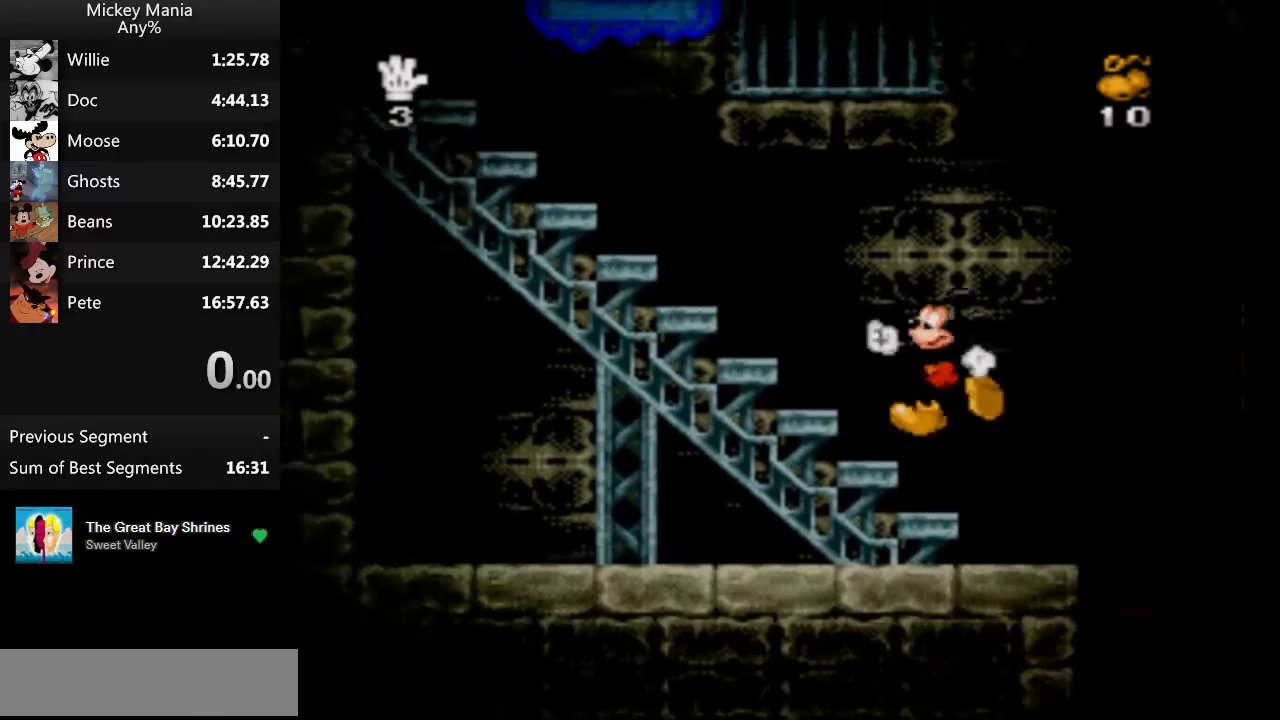
{"buttons": ["B", "DPAD_LEFT"], "events": [[200, "B", "down"]]}
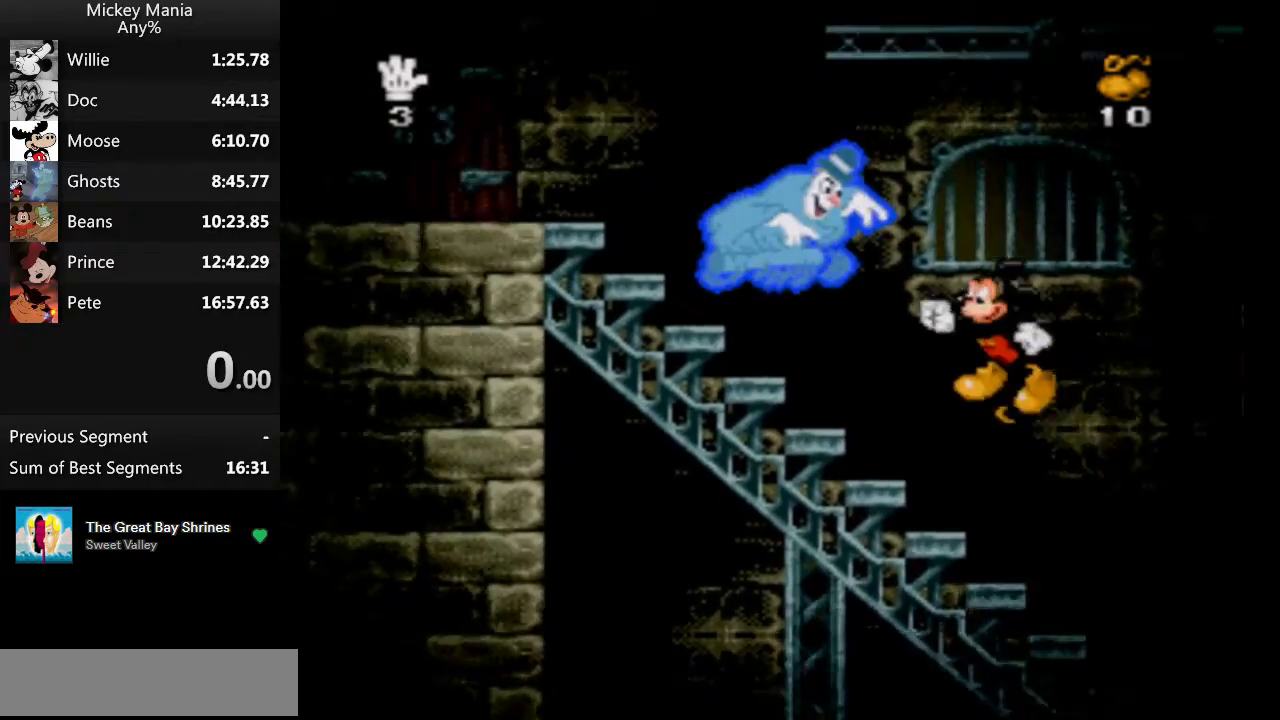
{"buttons": ["B", "DPAD_LEFT"], "events": []}
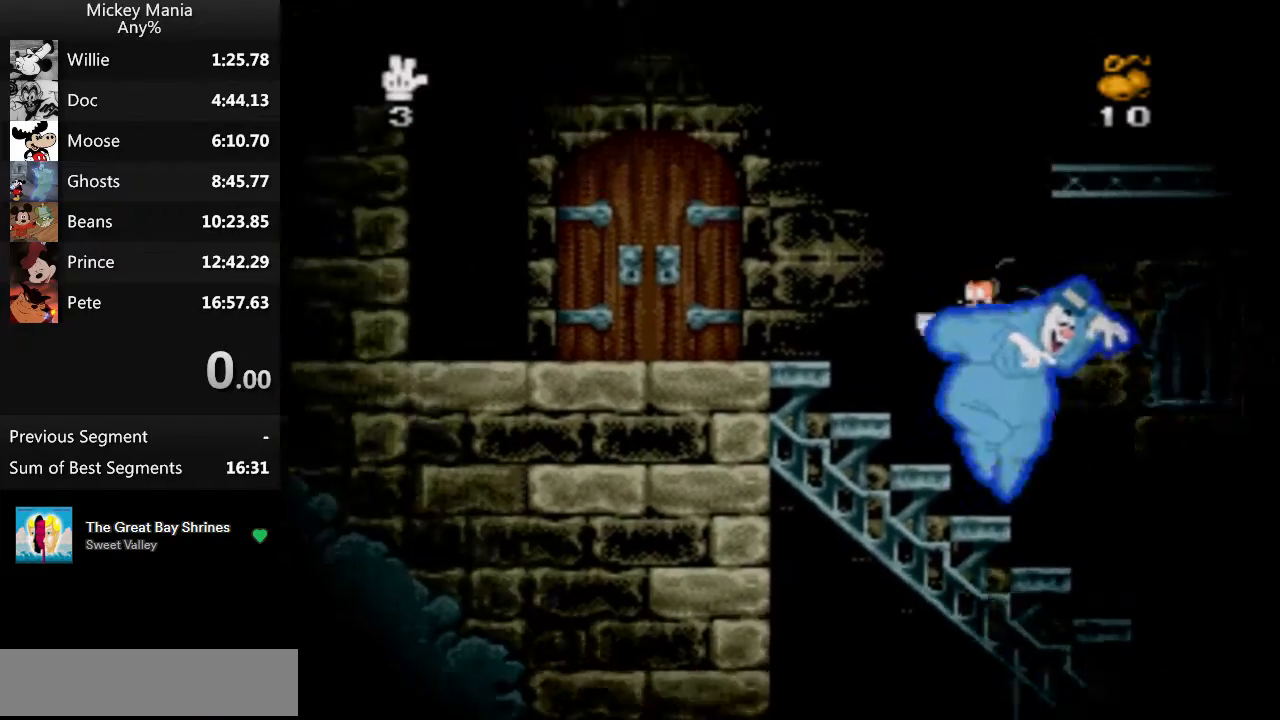
{"buttons": ["B", "DPAD_LEFT"], "events": []}
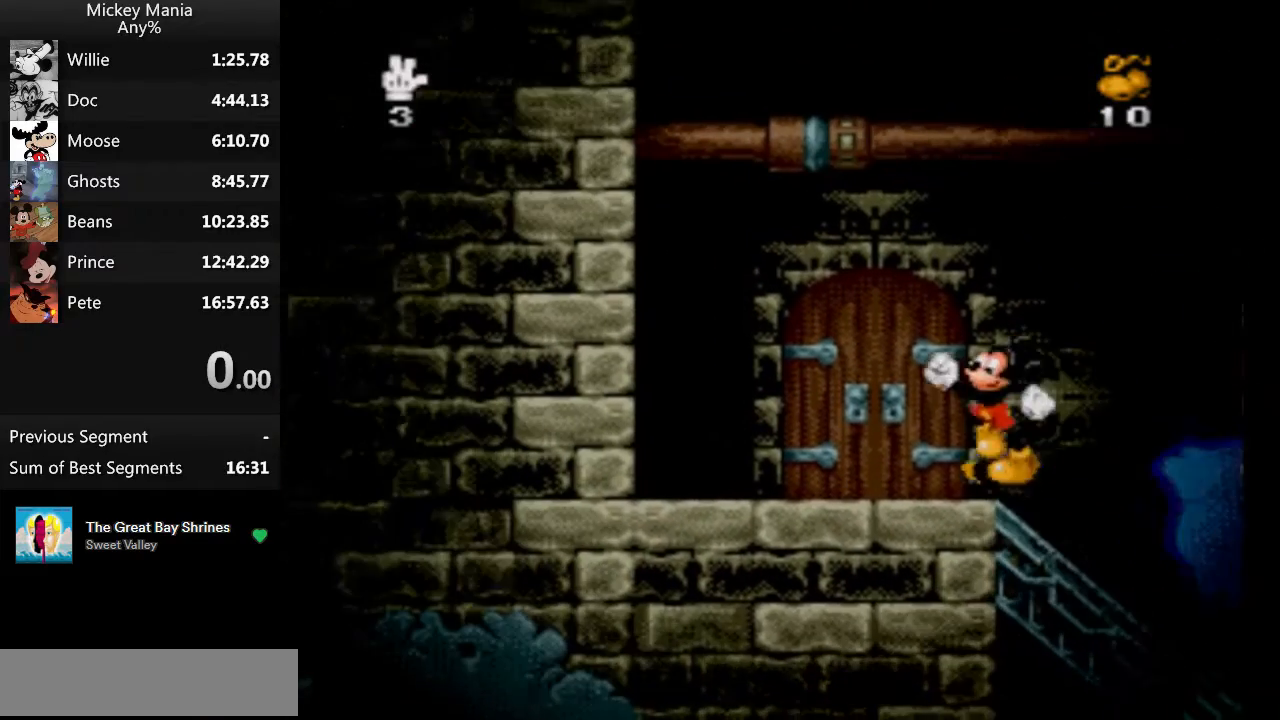
{"buttons": [], "events": [[233, "B", "up"], [300, "DPAD_LEFT", "up"]]}
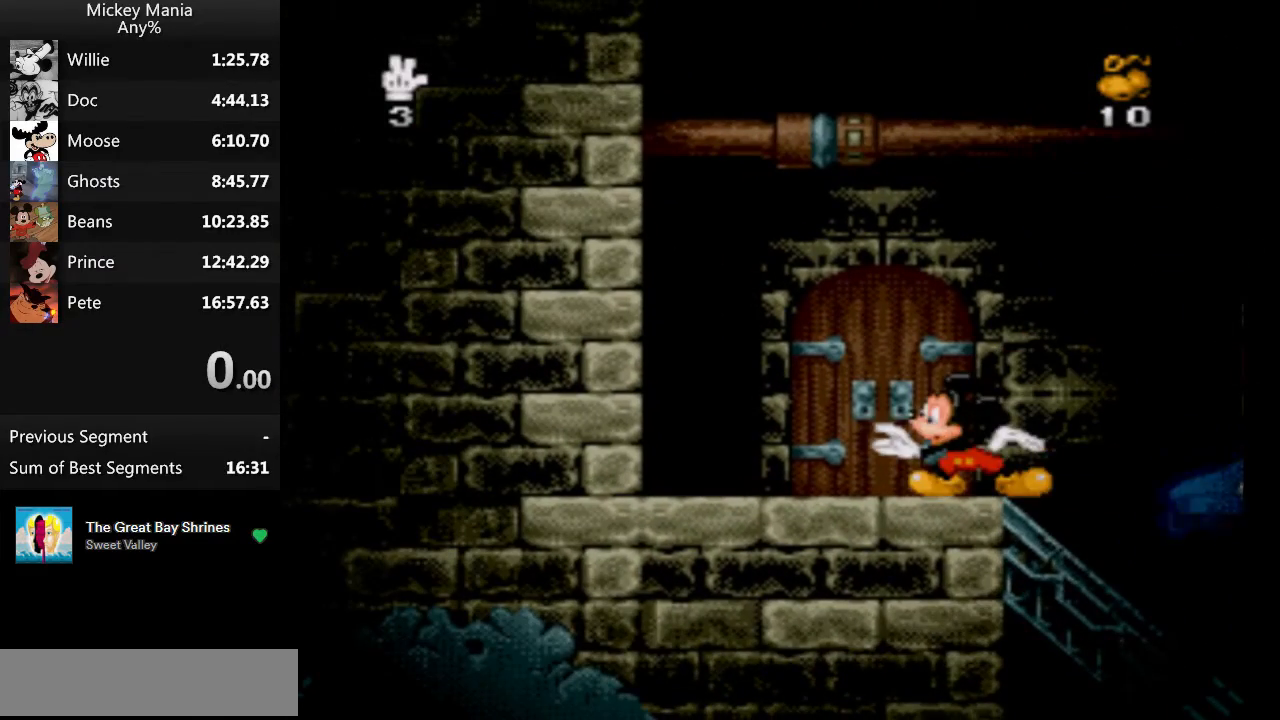
{"buttons": ["DPAD_RIGHT"], "events": [[433, "DPAD_RIGHT", "down"]]}
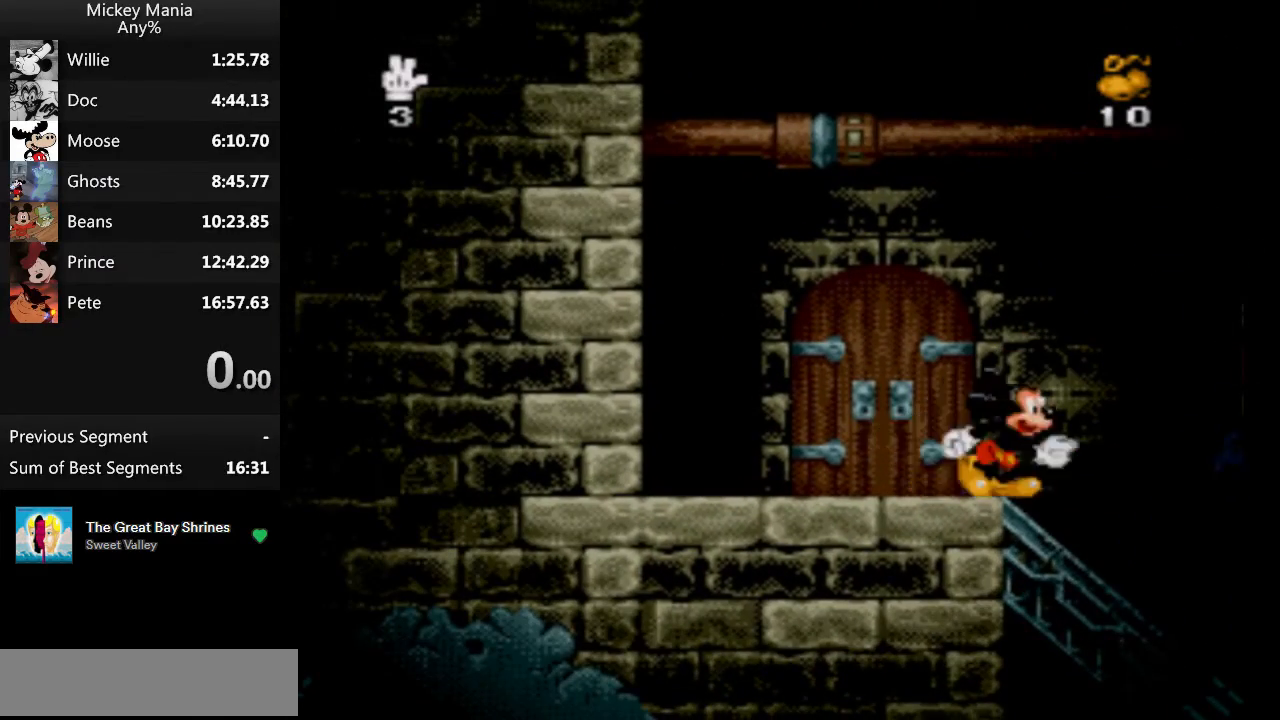
{"buttons": ["B", "DPAD_RIGHT"], "events": [[100, "B", "down"]]}
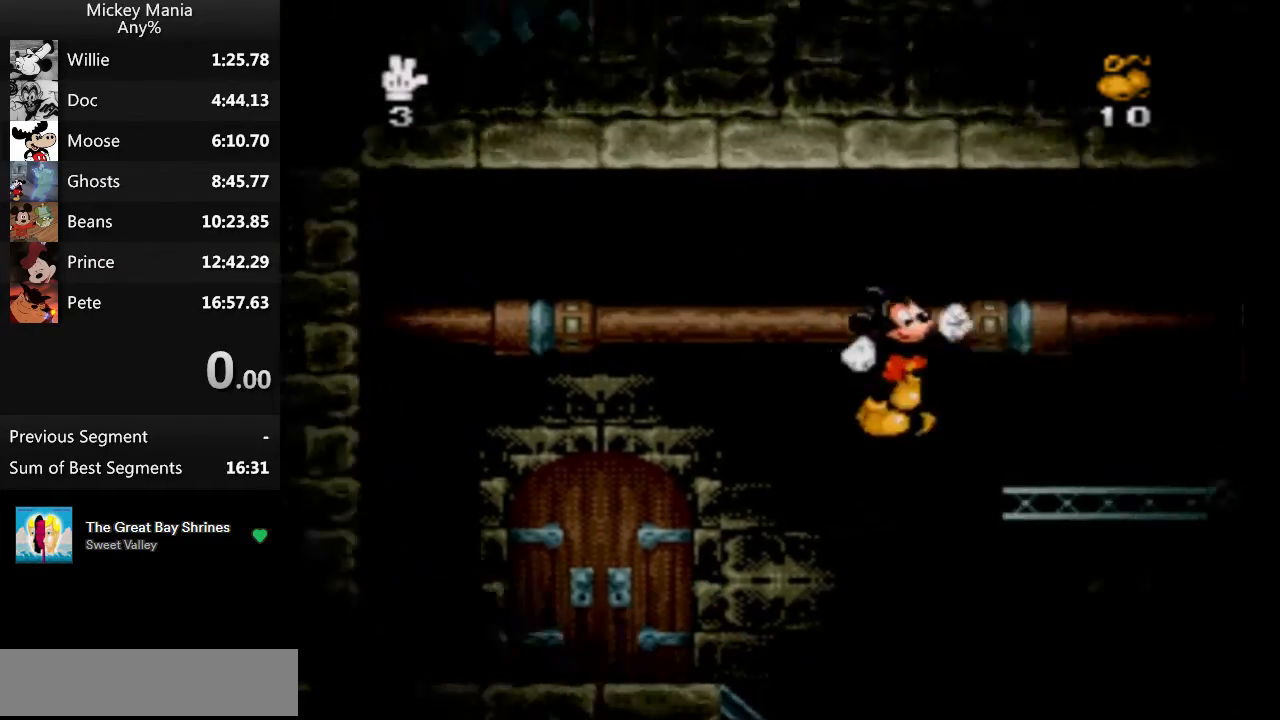
{"buttons": ["DPAD_RIGHT"], "events": [[200, "B", "up"]]}
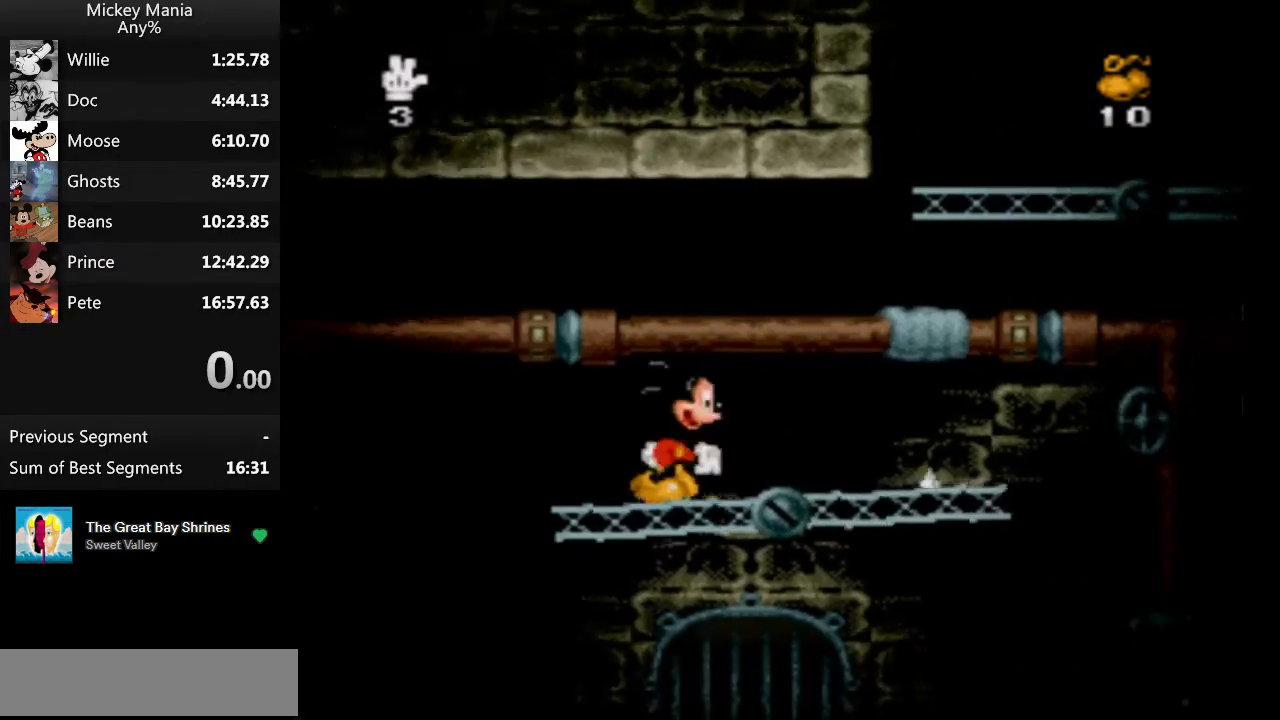
{"buttons": ["DPAD_RIGHT"], "events": []}
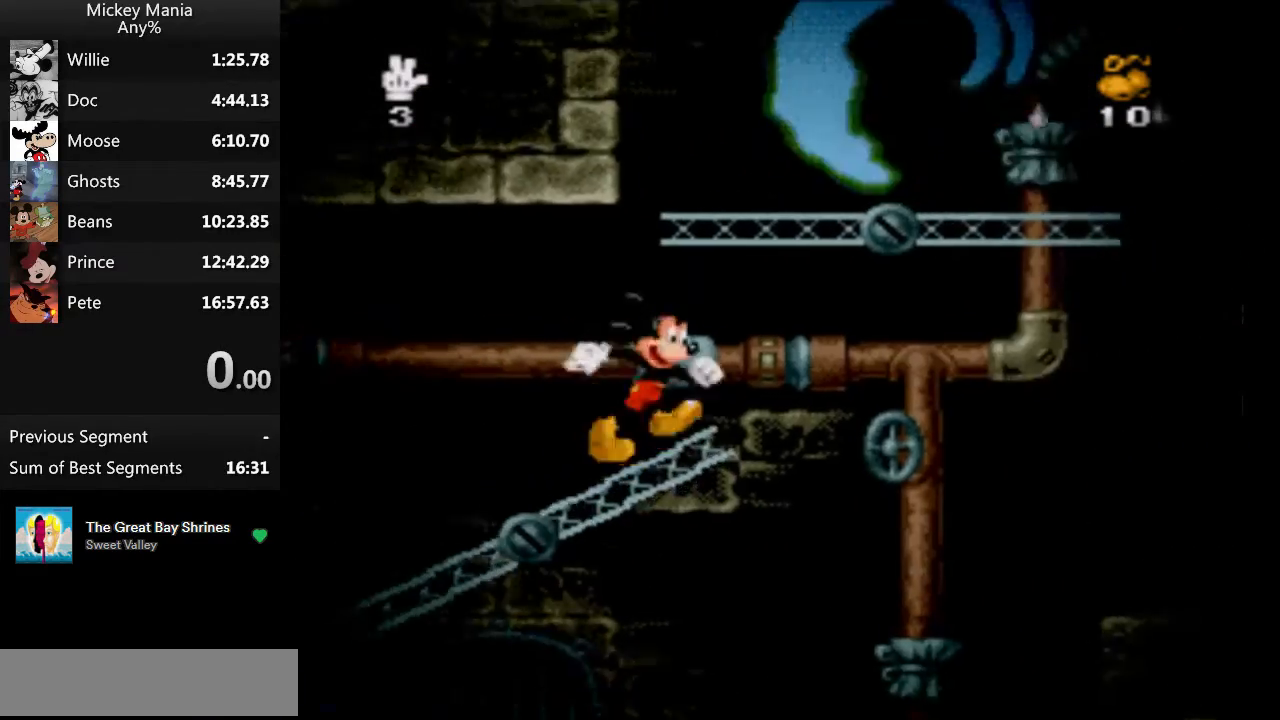
{"buttons": ["B", "DPAD_RIGHT"], "events": [[167, "B", "down"]]}
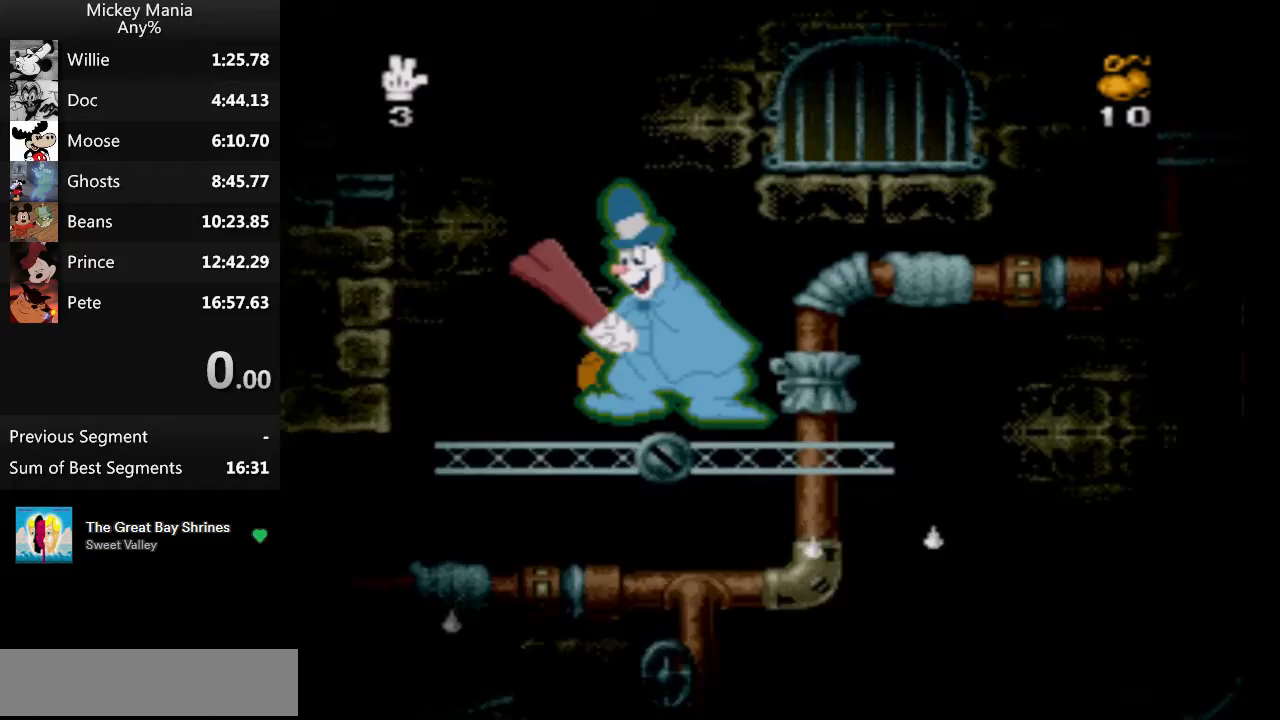
{"buttons": ["DPAD_LEFT"], "events": [[167, "B", "up"], [167, "DPAD_RIGHT", "up"], [400, "DPAD_LEFT", "down"]]}
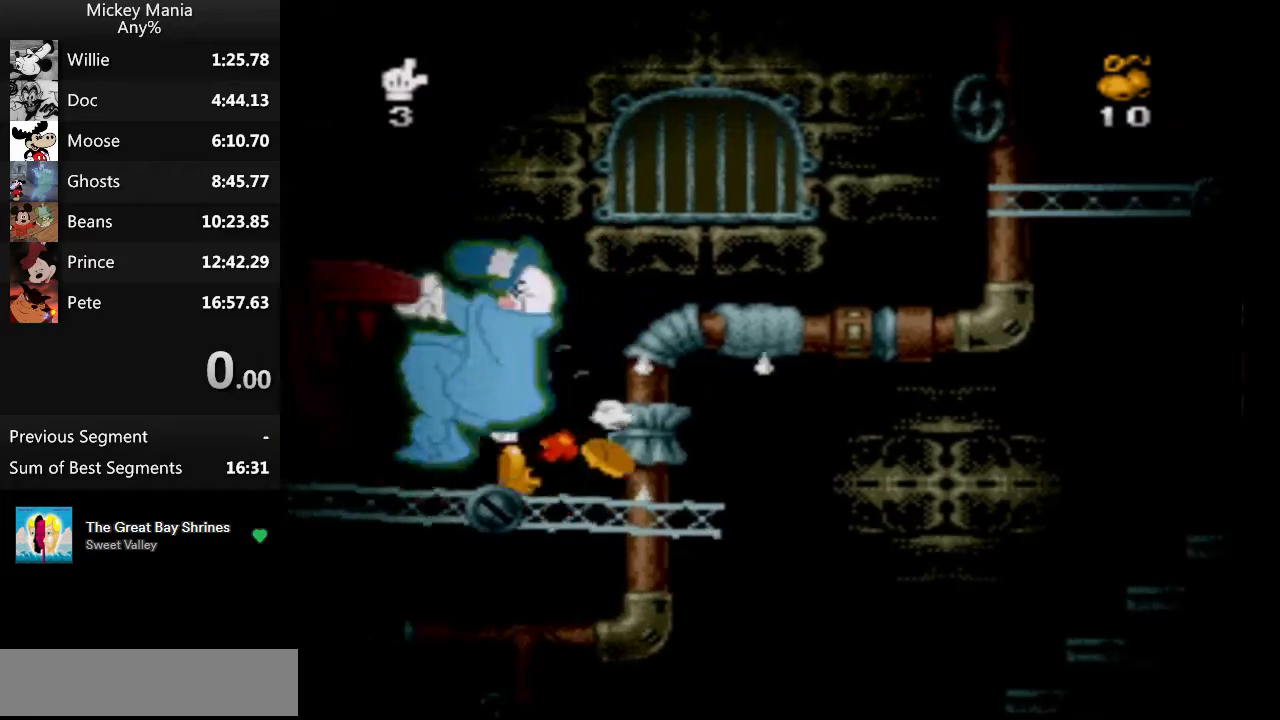
{"buttons": ["DPAD_LEFT"], "events": []}
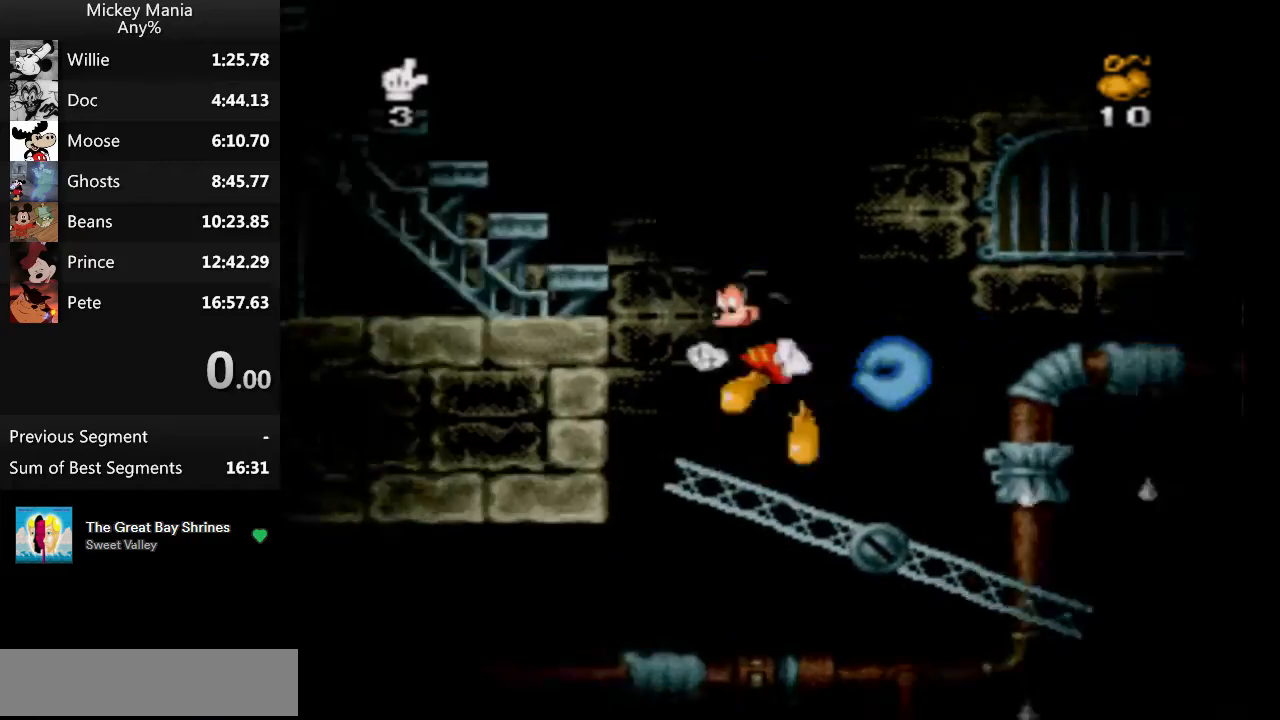
{"buttons": ["B", "DPAD_LEFT"], "events": [[33, "B", "down"]]}
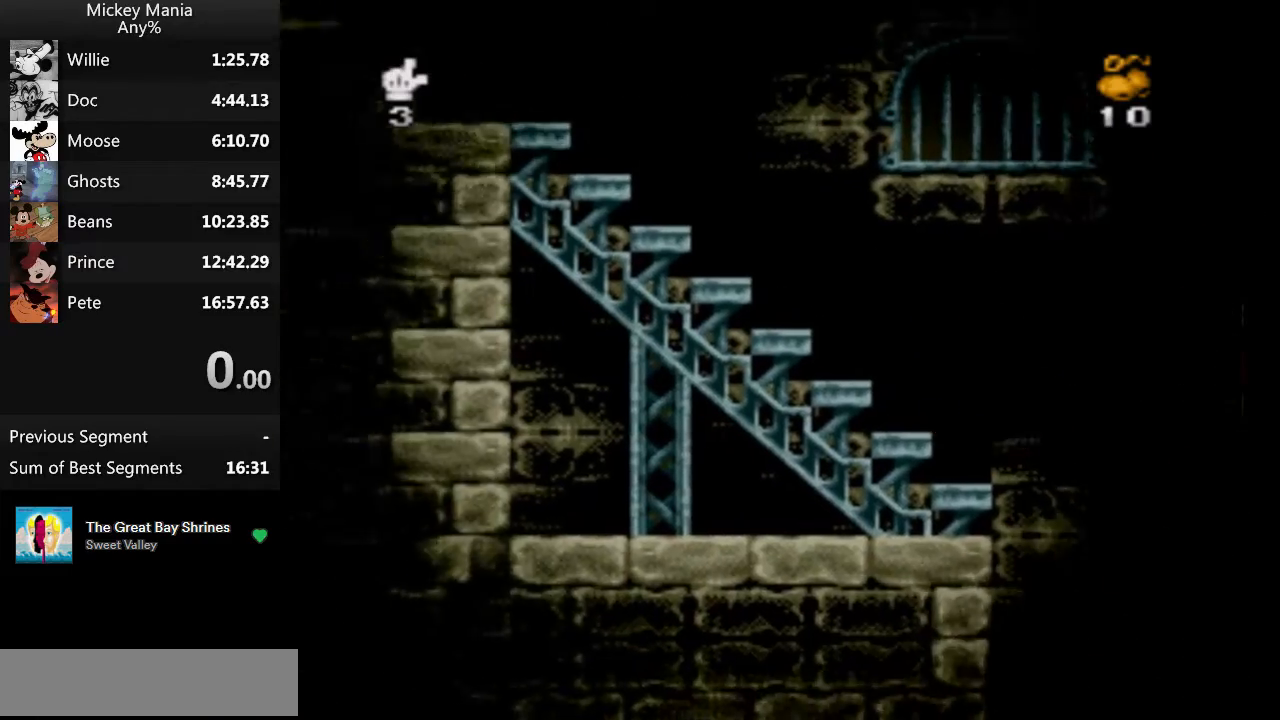
{"buttons": ["B", "DPAD_LEFT"], "events": [[200, "B", "up"], [433, "B", "down"]]}
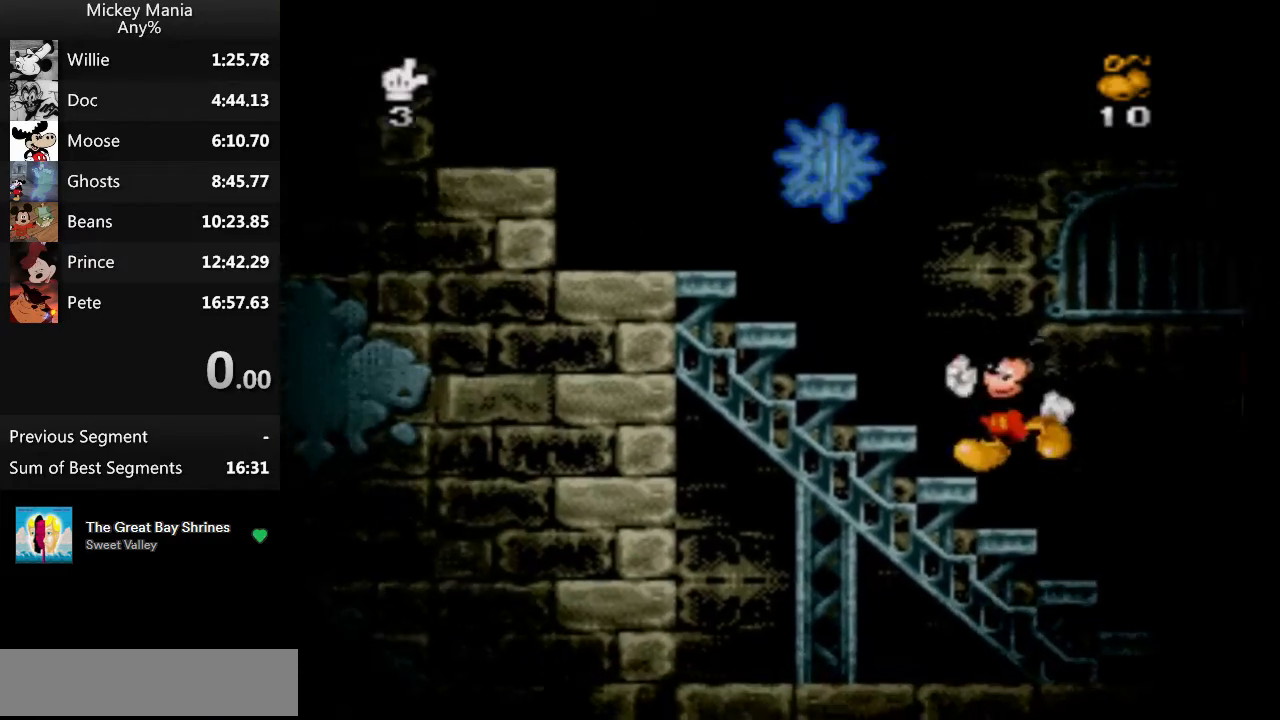
{"buttons": ["B", "DPAD_LEFT"], "events": []}
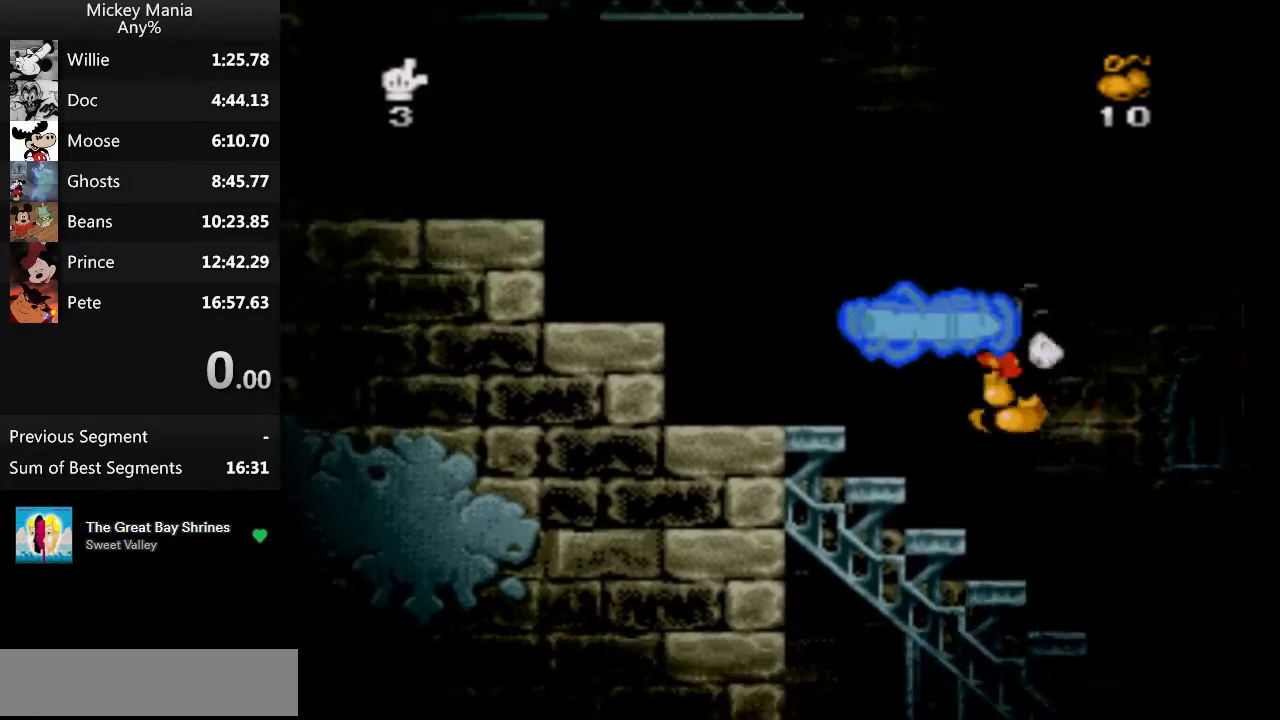
{"buttons": ["B", "DPAD_LEFT"], "events": []}
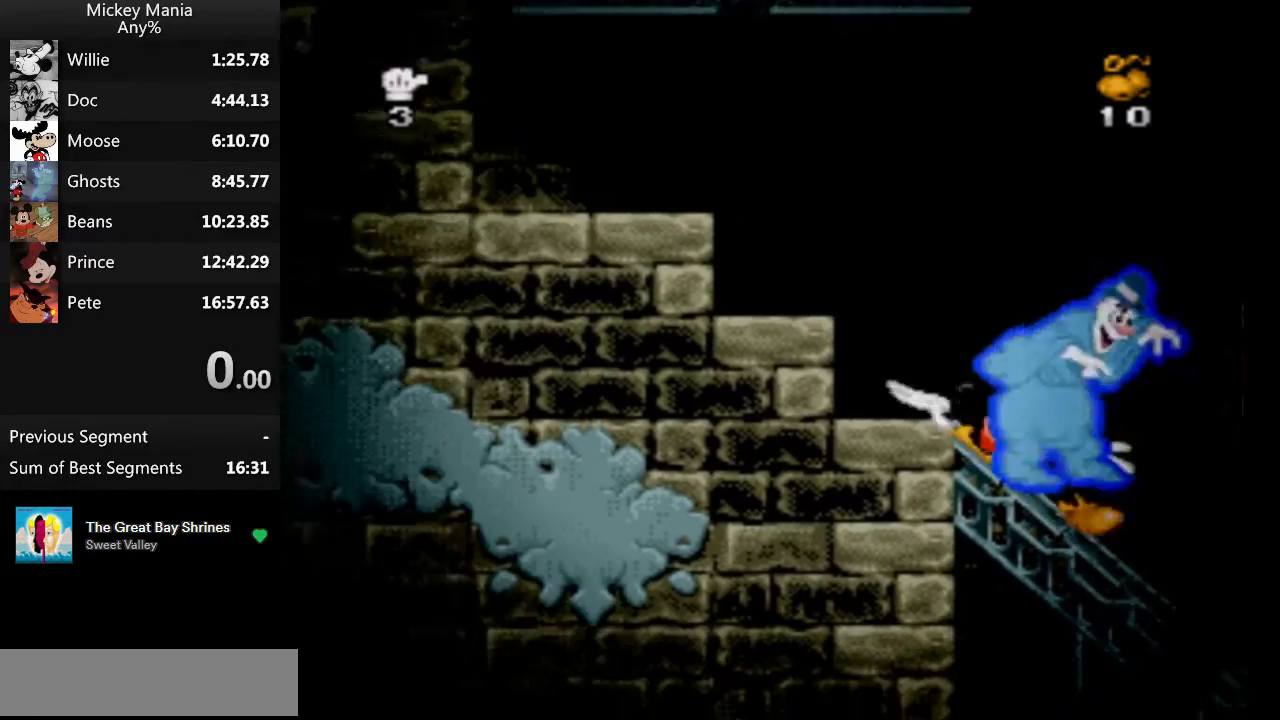
{"buttons": ["B", "DPAD_LEFT"], "events": []}
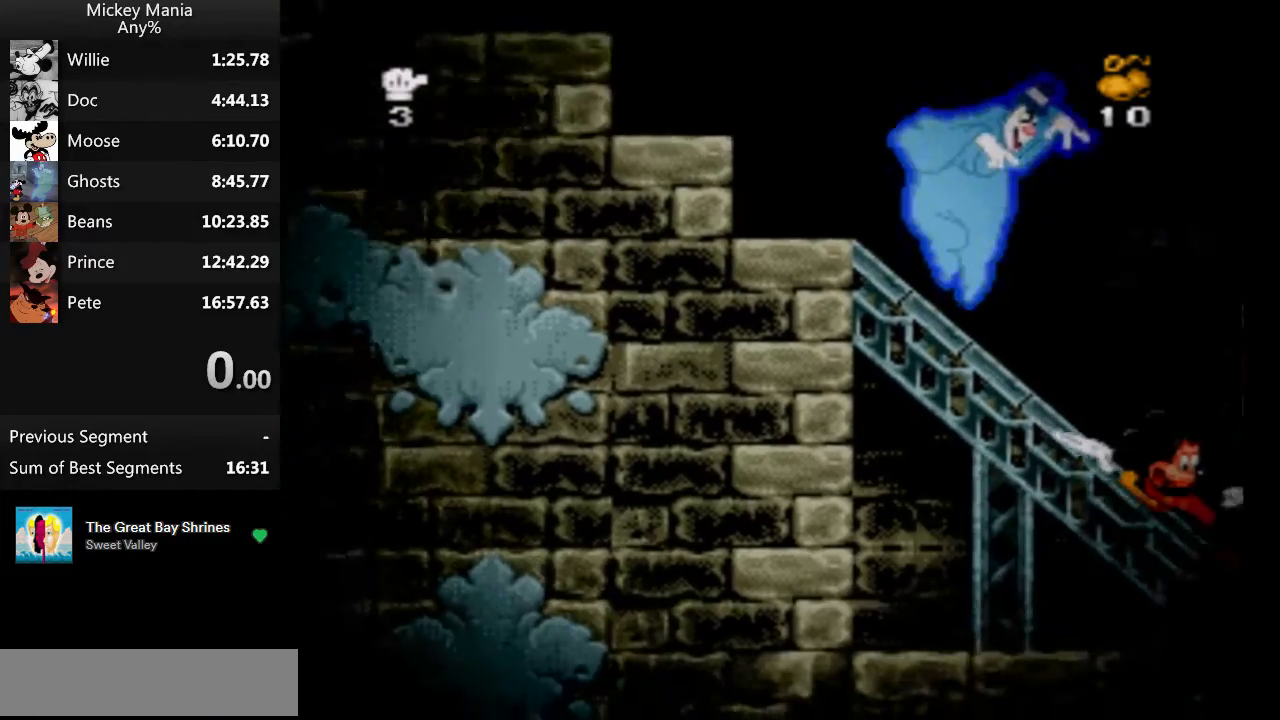
{"buttons": ["B", "DPAD_LEFT"], "events": []}
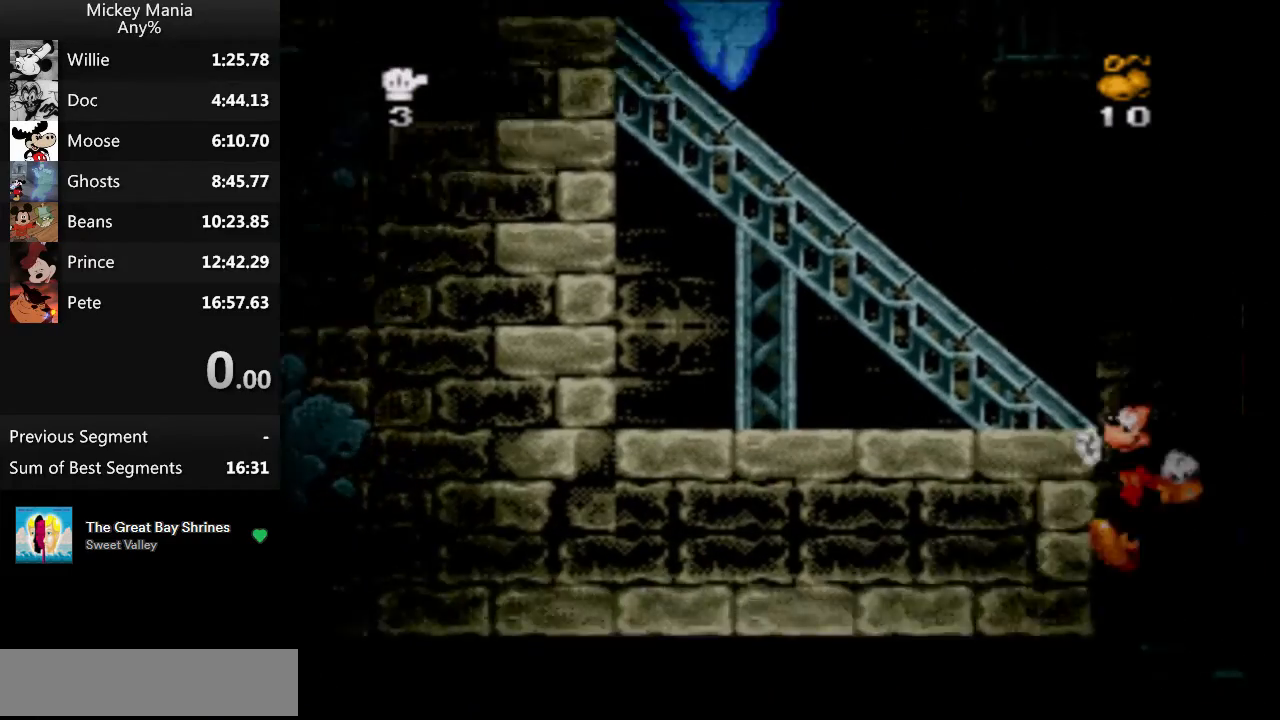
{"buttons": ["B", "DPAD_LEFT"], "events": []}
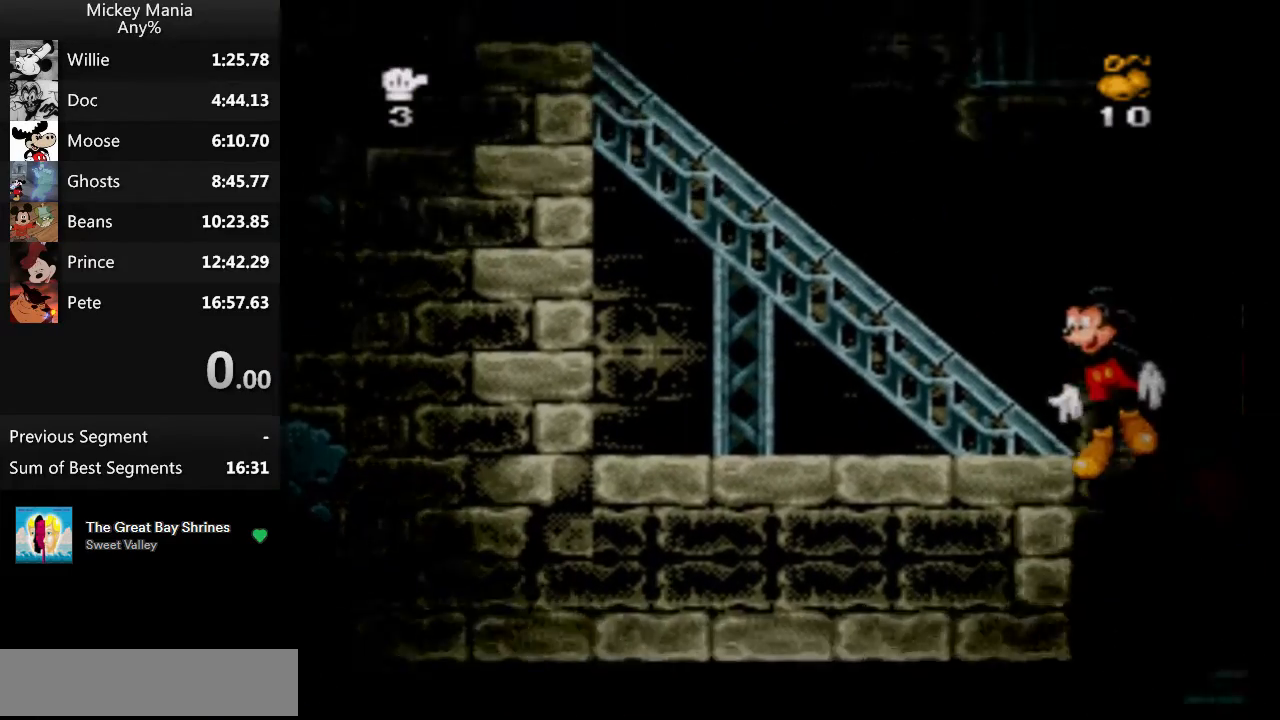
{"buttons": ["DPAD_LEFT"], "events": [[467, "B", "up"]]}
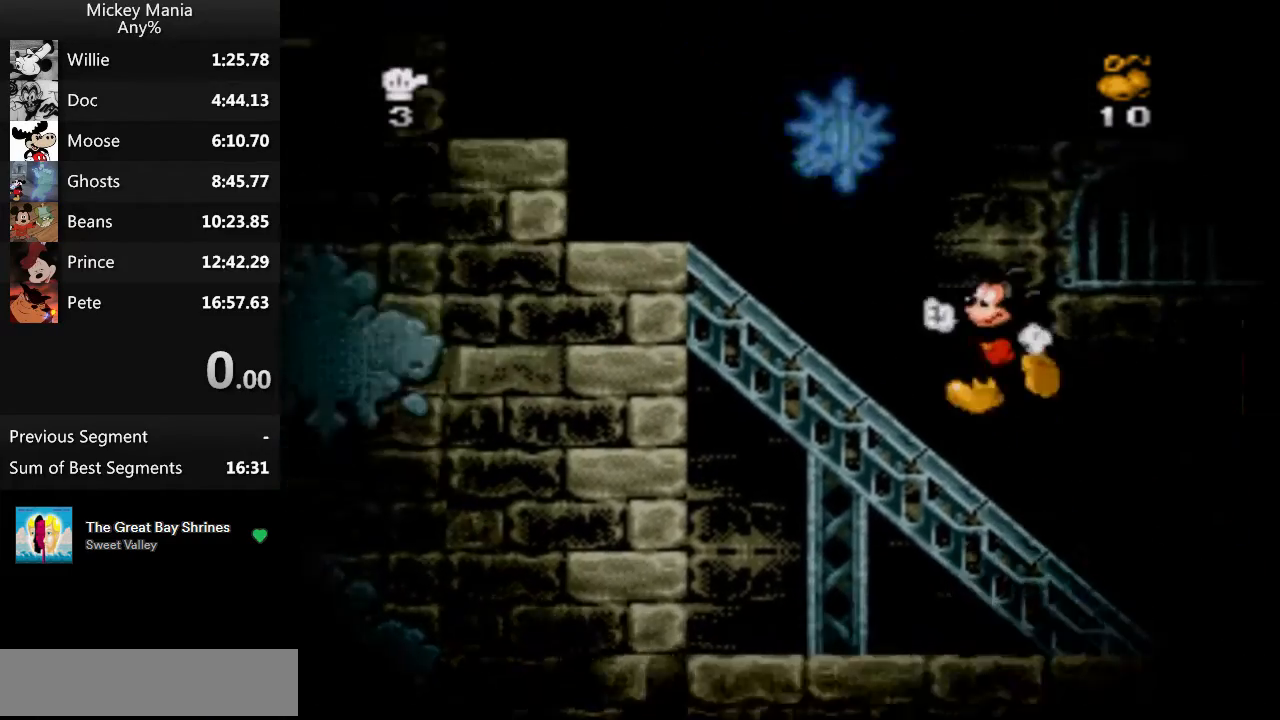
{"buttons": ["DPAD_LEFT"], "events": [[200, "B", "down"], [500, "B", "up"]]}
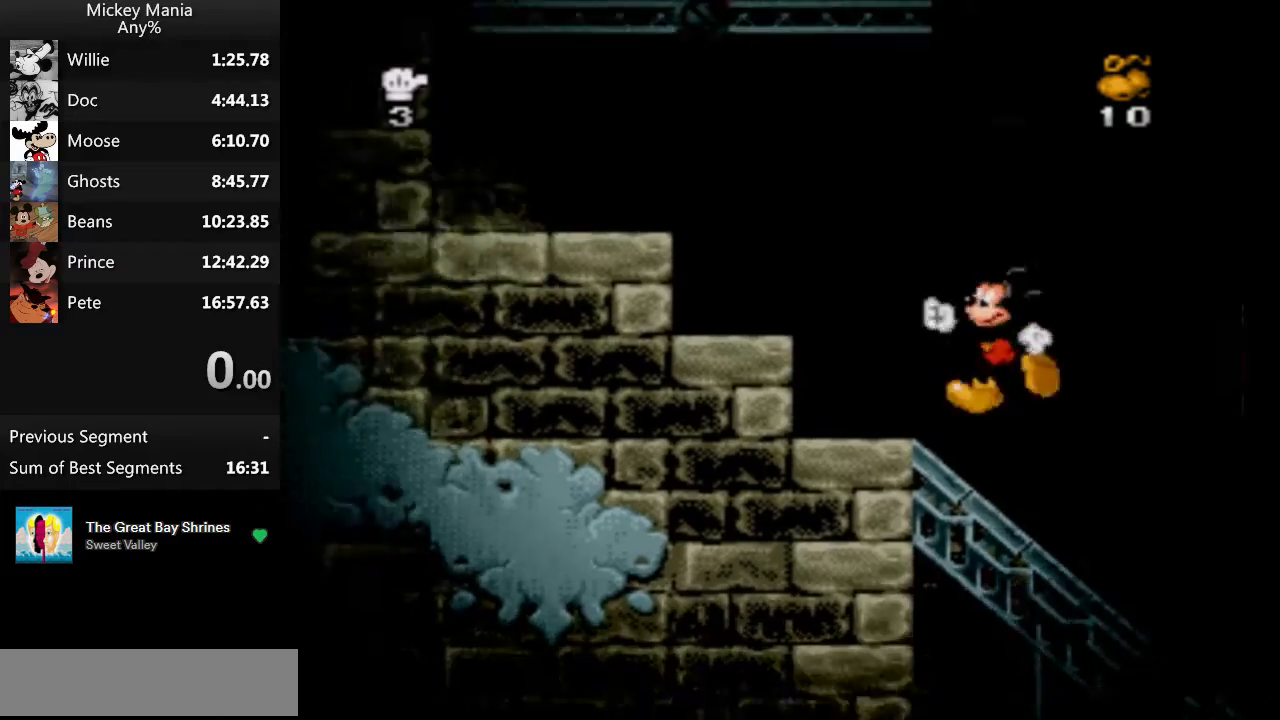
{"buttons": ["B", "DPAD_LEFT"], "events": [[200, "B", "down"]]}
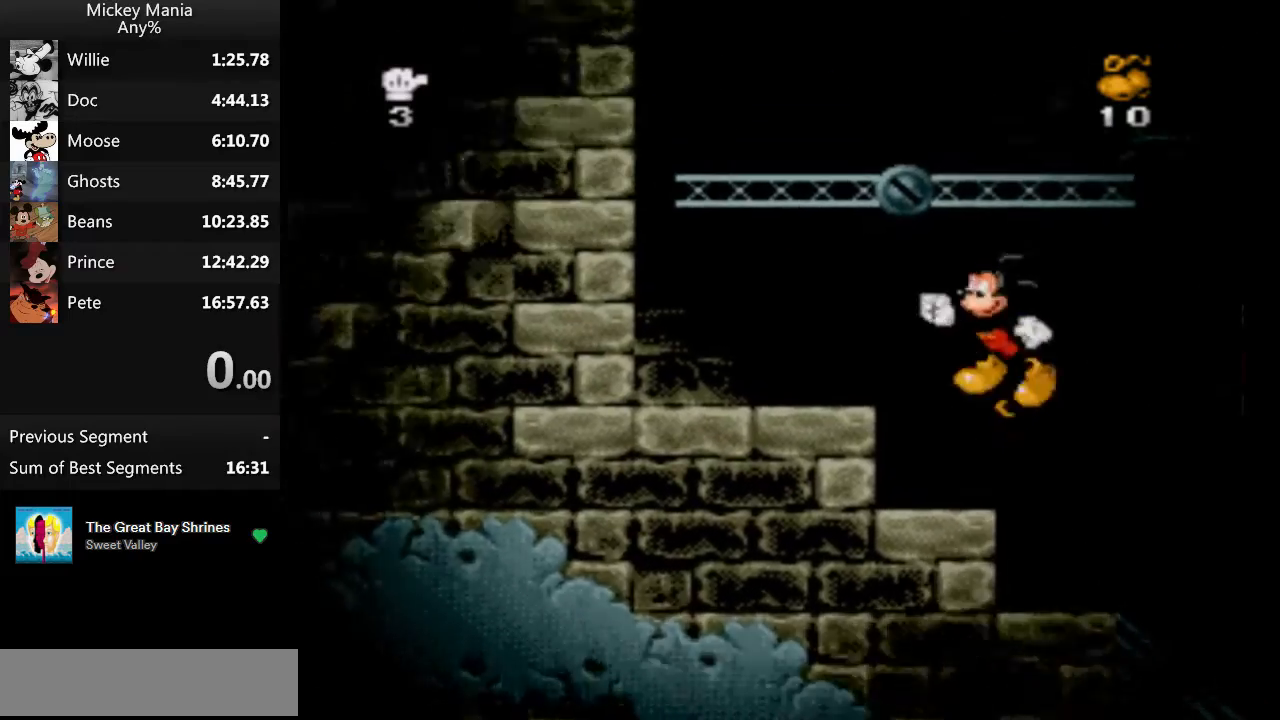
{"buttons": ["B", "DPAD_LEFT"], "events": []}
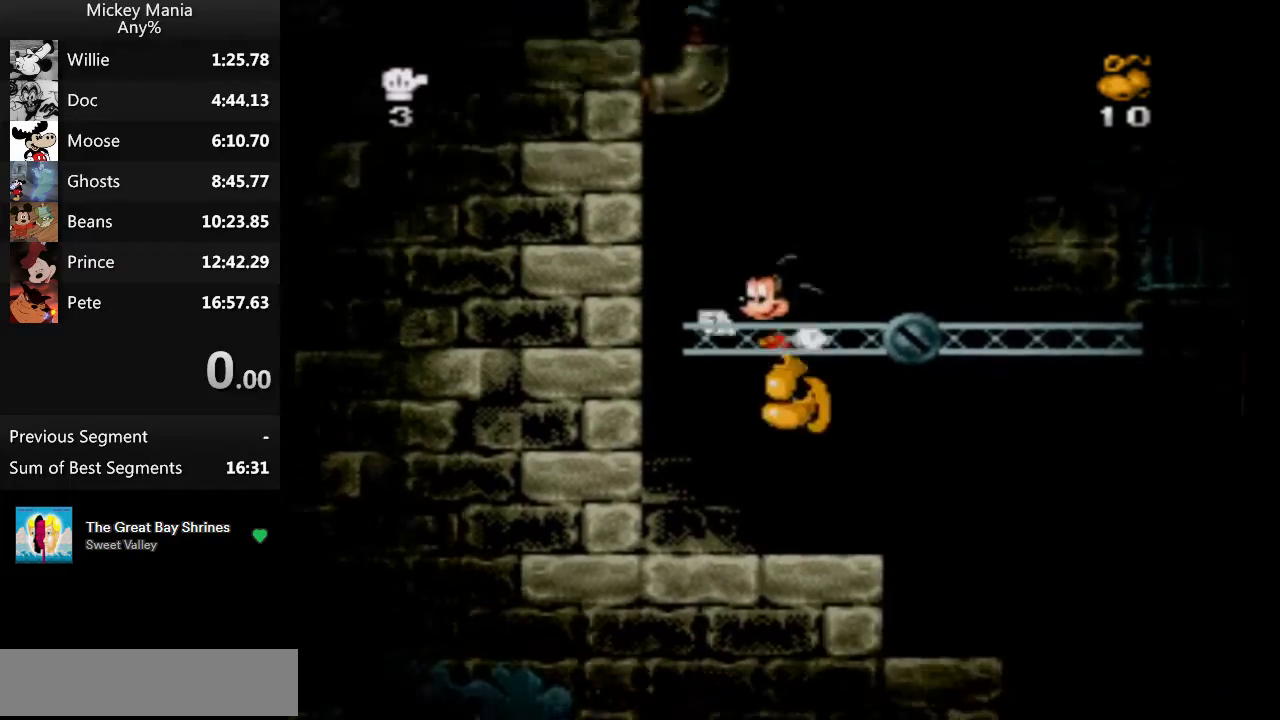
{"buttons": ["DPAD_RIGHT"], "events": [[67, "DPAD_LEFT", "up"], [233, "B", "up"], [233, "DPAD_RIGHT", "down"]]}
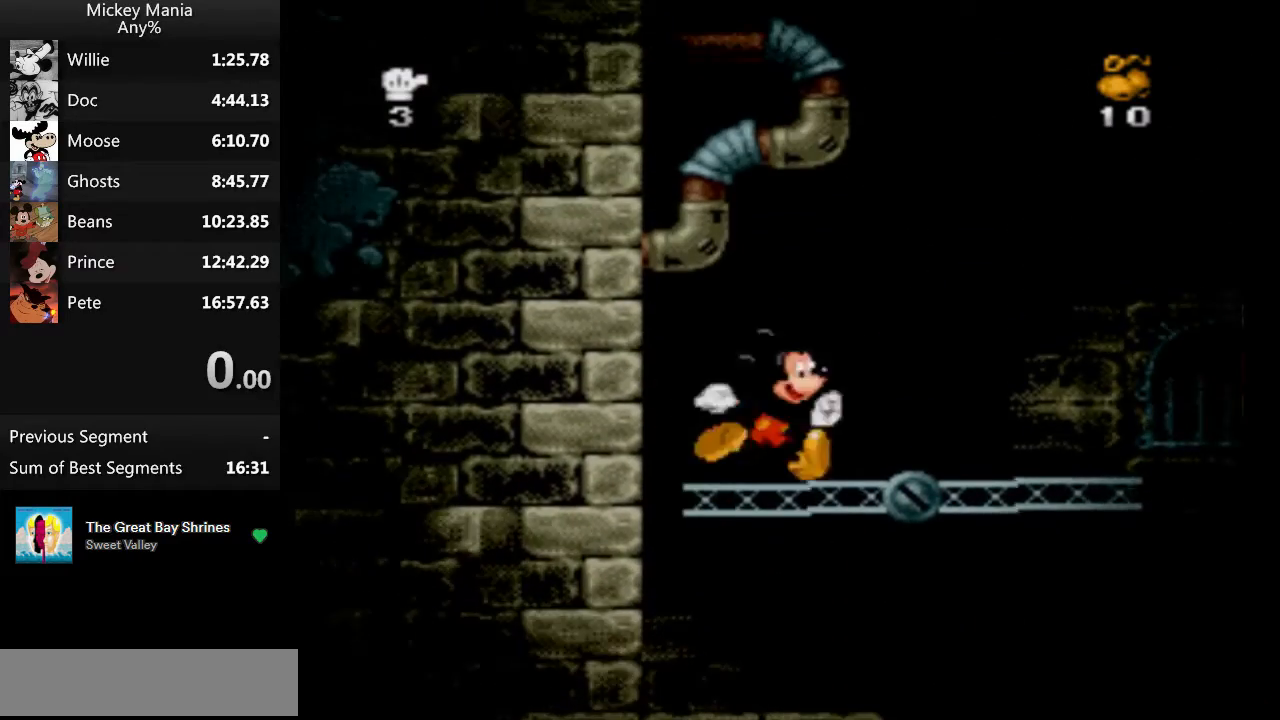
{"buttons": ["DPAD_RIGHT"], "events": []}
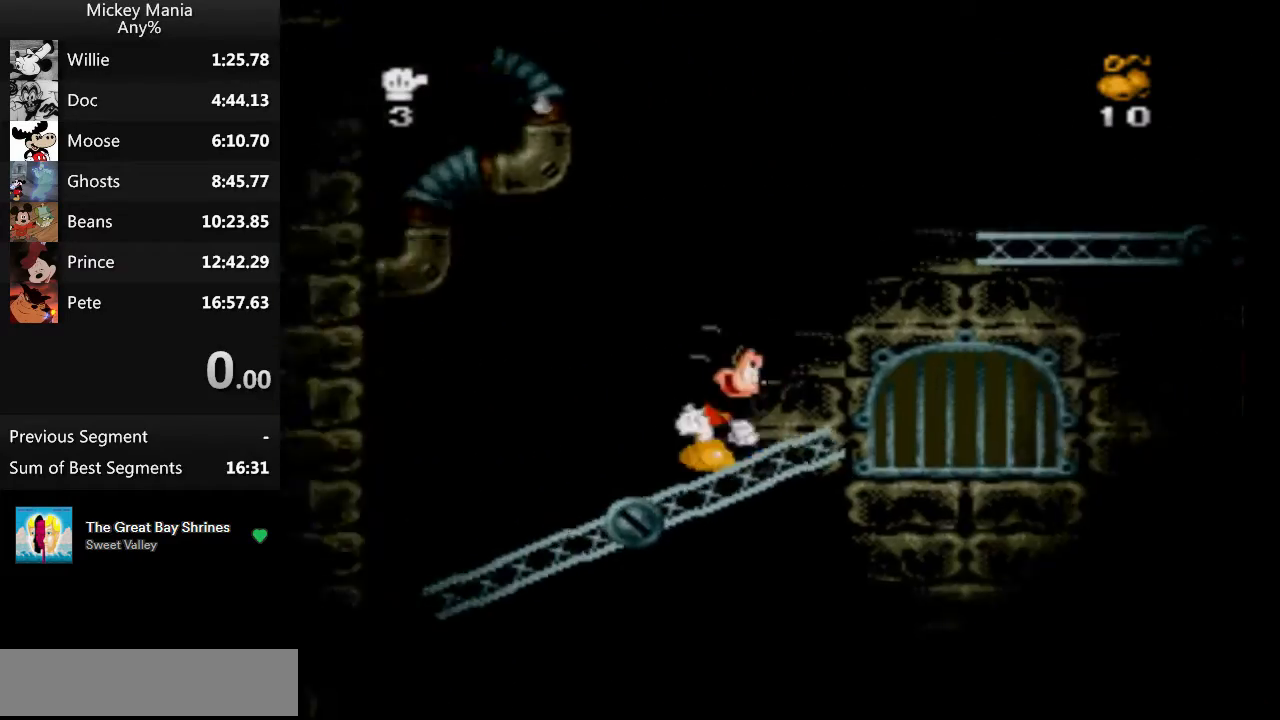
{"buttons": ["B", "DPAD_RIGHT"], "events": [[133, "B", "down"]]}